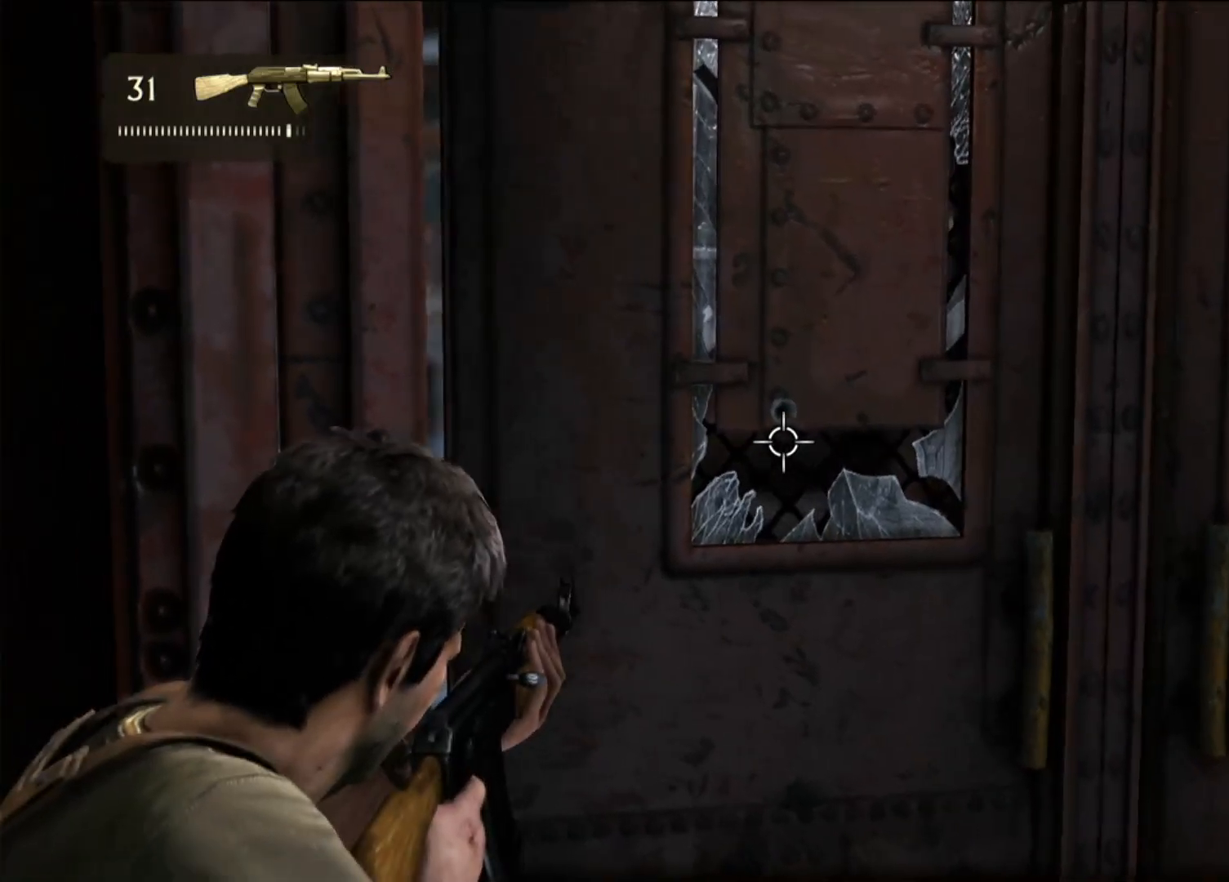
Gameplay with a controller (PlayStation layout); each line is a JSON object with the inputs held at the frame after it. "events" lists button and stick changes between this image and that frame as [ms after this image, input, new state], when the widget could be followed in between. Not read: R3.
{"buttons": ["L2"], "left_stick": "center", "right_stick": "right", "events": [[67, "left_stick", "center"], [467, "right_stick", "right"]]}
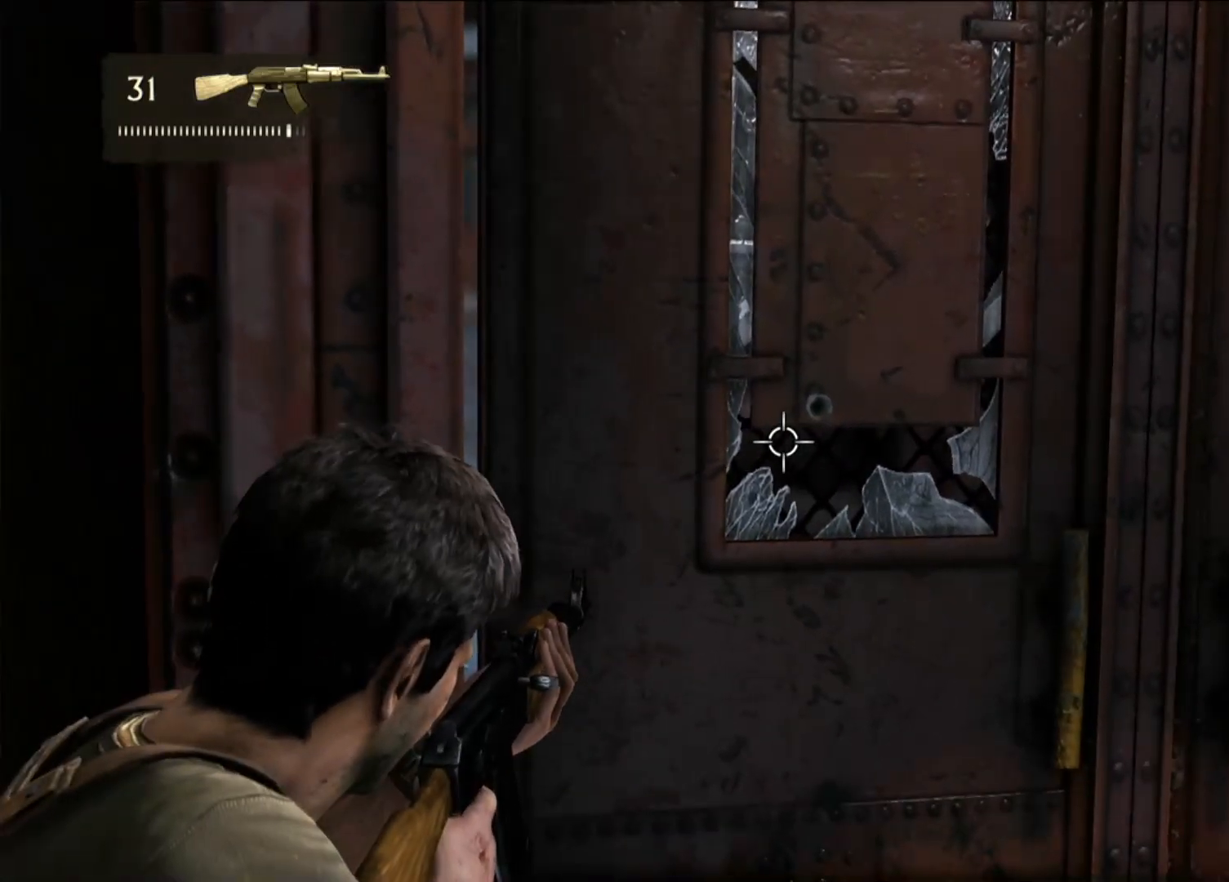
{"buttons": ["L2"], "left_stick": "center", "right_stick": "center", "events": [[283, "right_stick", "center"]]}
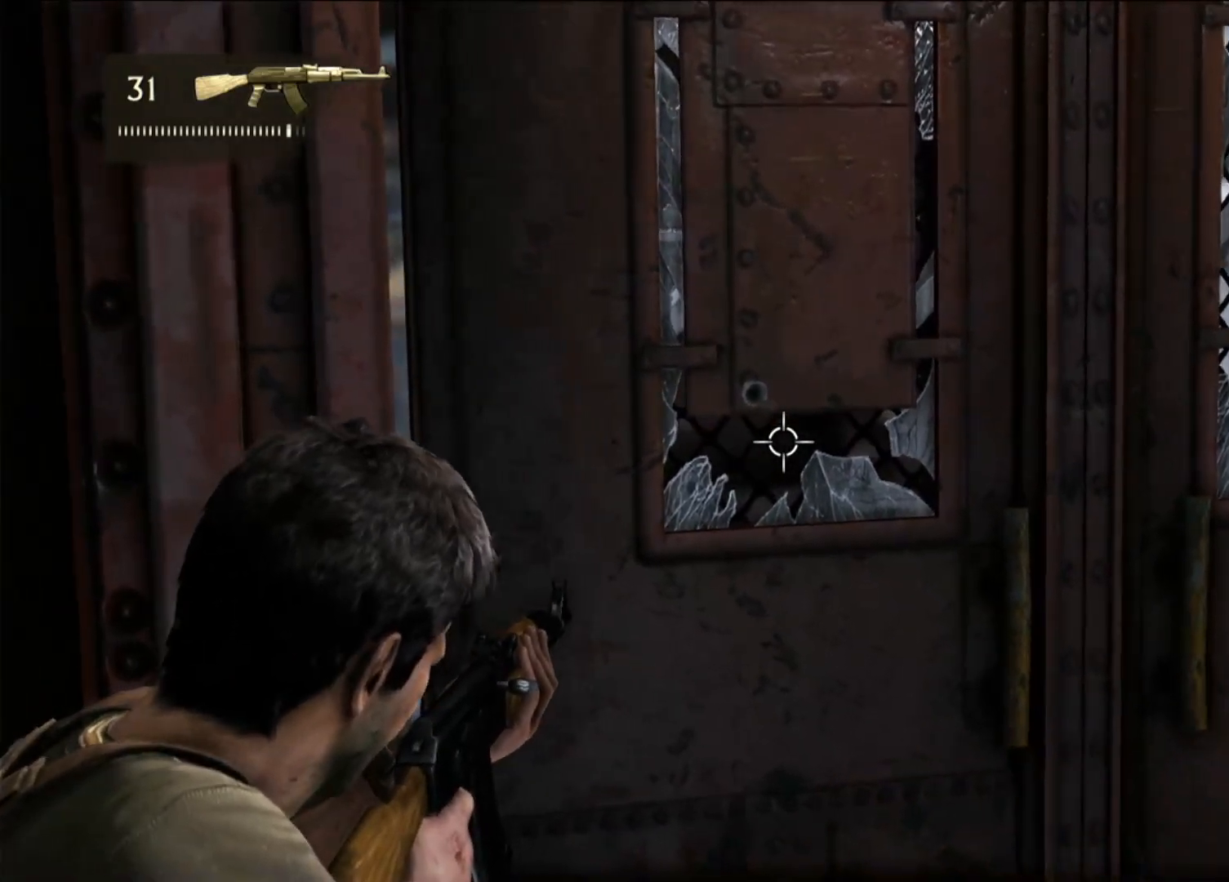
{"buttons": ["L2"], "left_stick": "center", "right_stick": "right", "events": [[400, "right_stick", "right"]]}
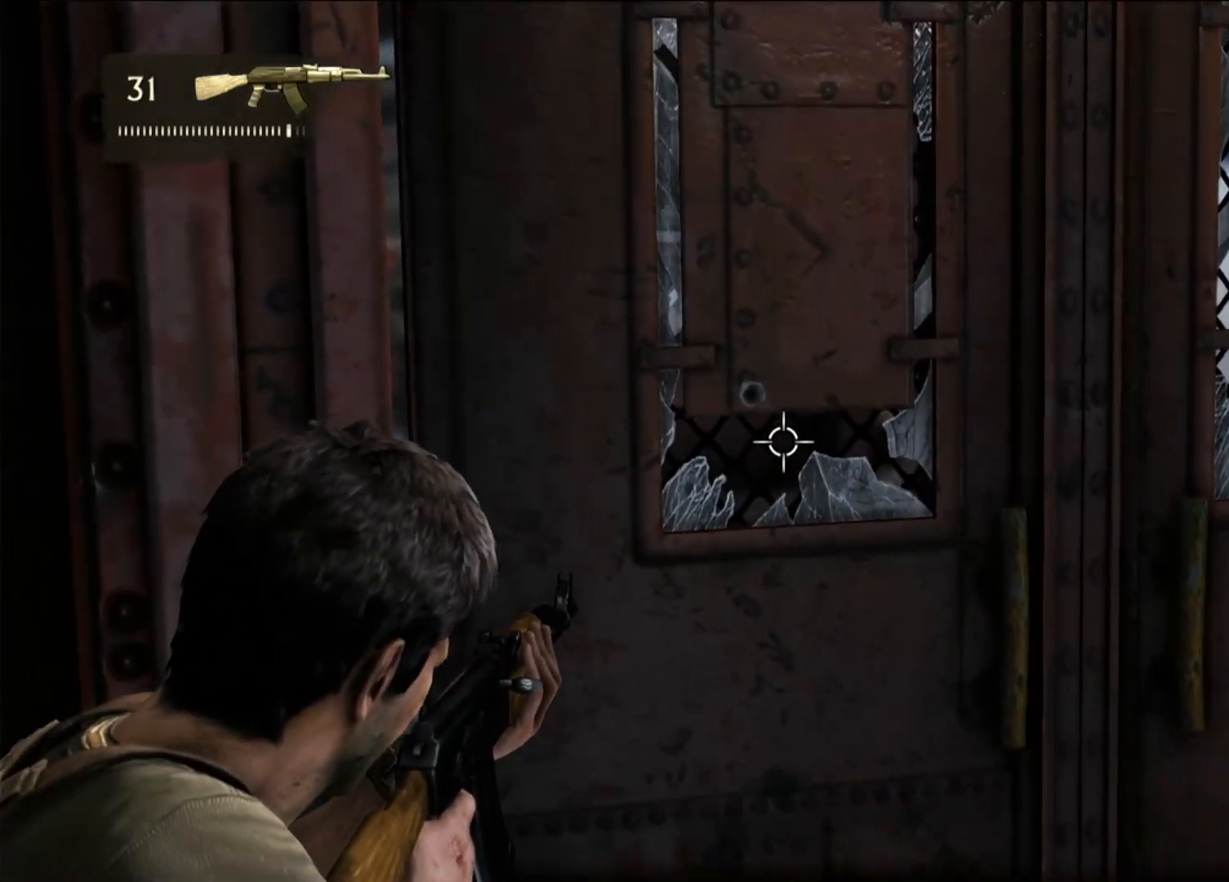
{"buttons": ["L2"], "left_stick": "center", "right_stick": "right", "events": []}
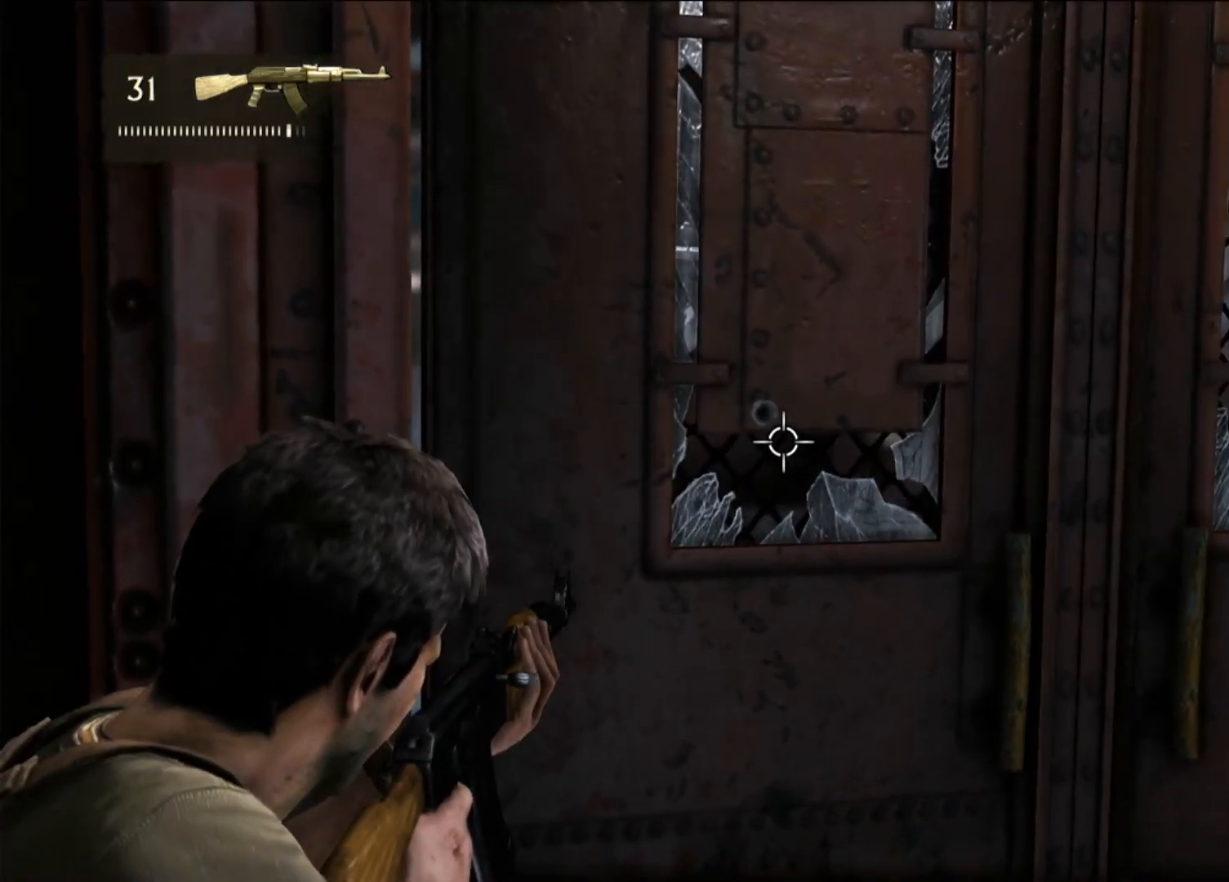
{"buttons": ["L2"], "left_stick": "down", "right_stick": "center", "events": [[367, "right_stick", "center"], [400, "left_stick", "down"]]}
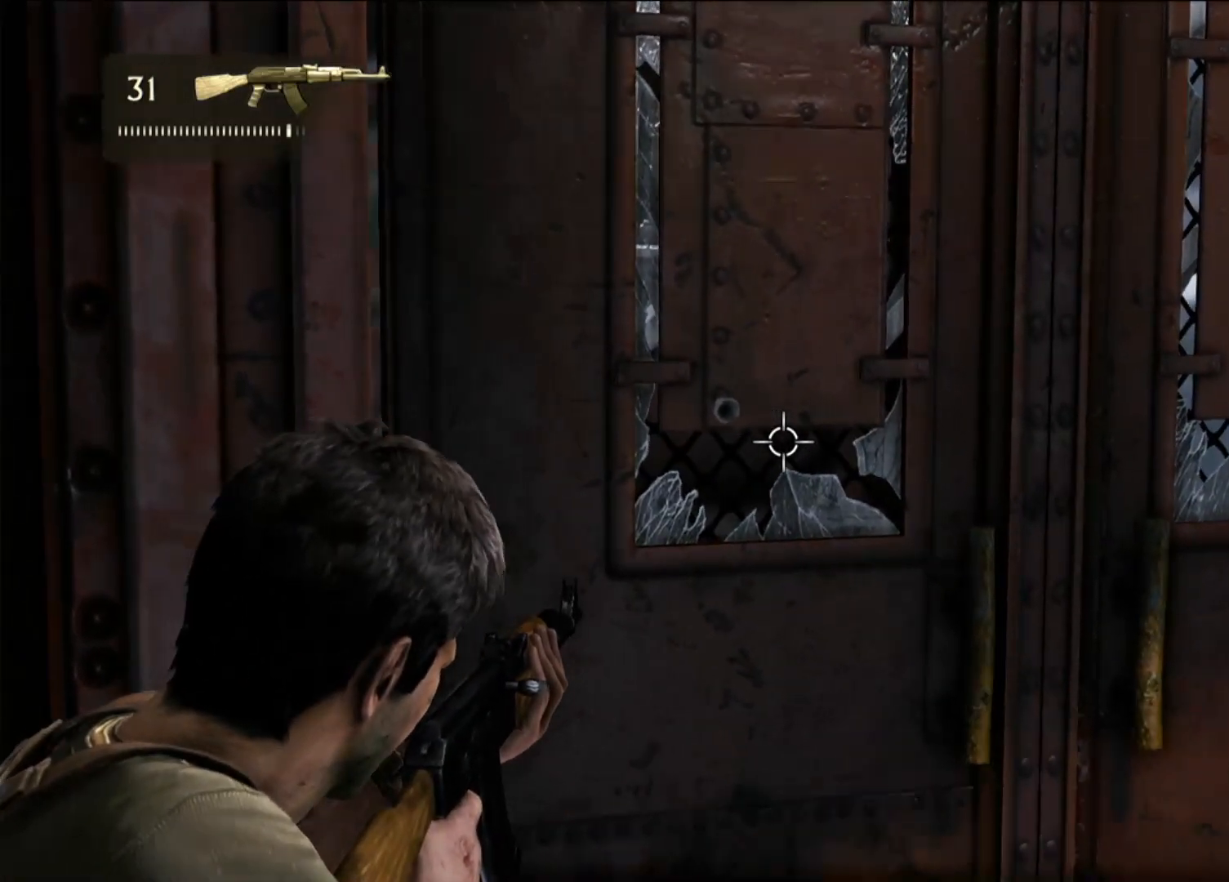
{"buttons": ["L2"], "left_stick": "center", "right_stick": "center", "events": [[450, "left_stick", "center"]]}
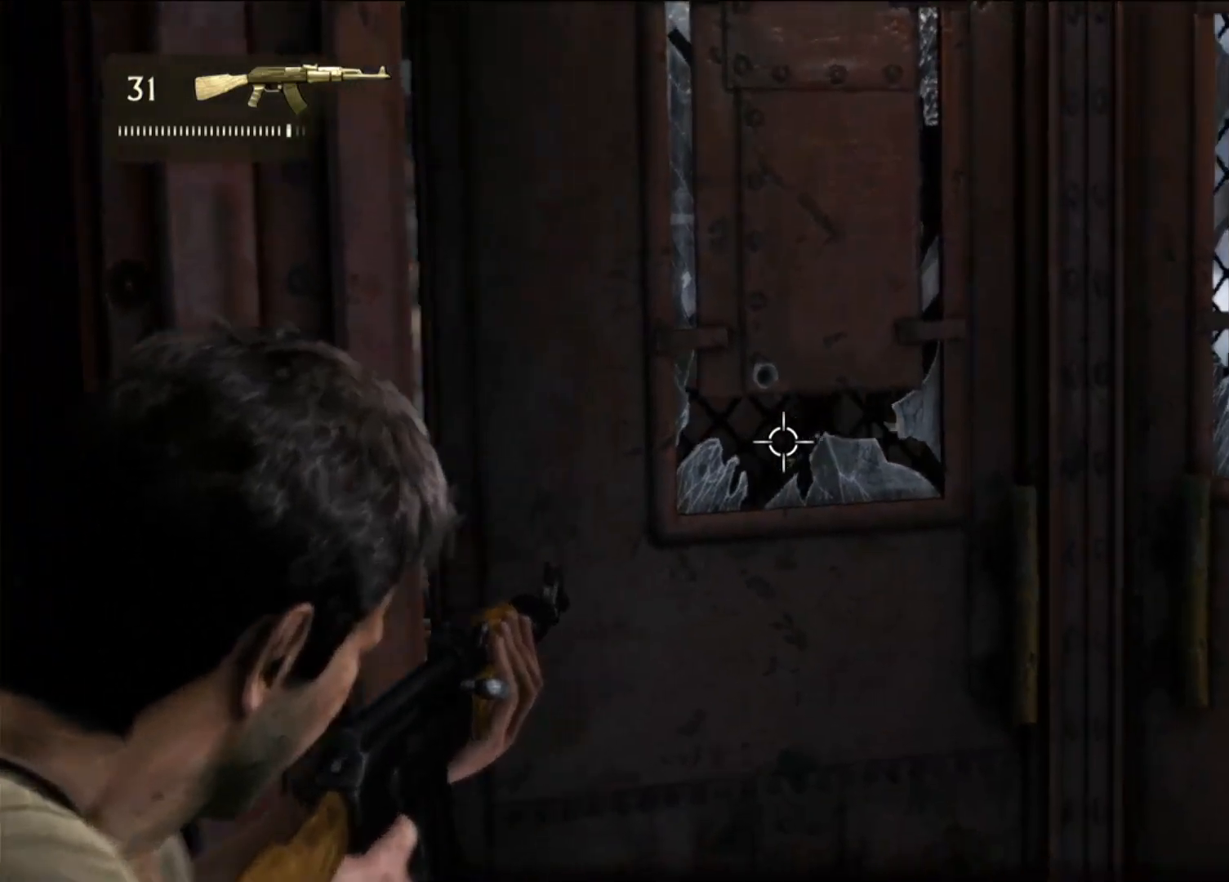
{"buttons": ["L2"], "left_stick": "center", "right_stick": "center", "events": [[317, "right_stick", "up"], [467, "right_stick", "center"]]}
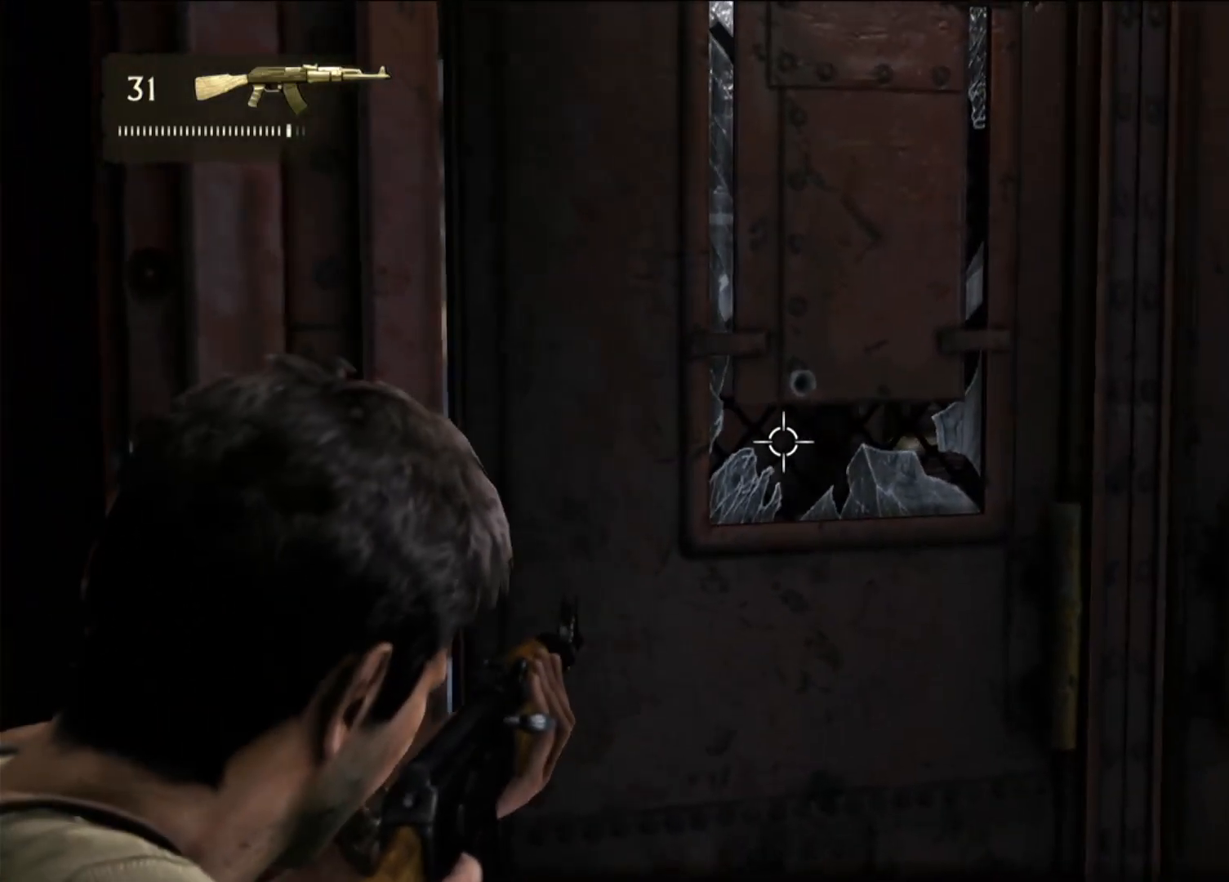
{"buttons": ["L2"], "left_stick": "center", "right_stick": "right", "events": [[217, "right_stick", "right"], [283, "left_stick", "down"], [433, "left_stick", "center"]]}
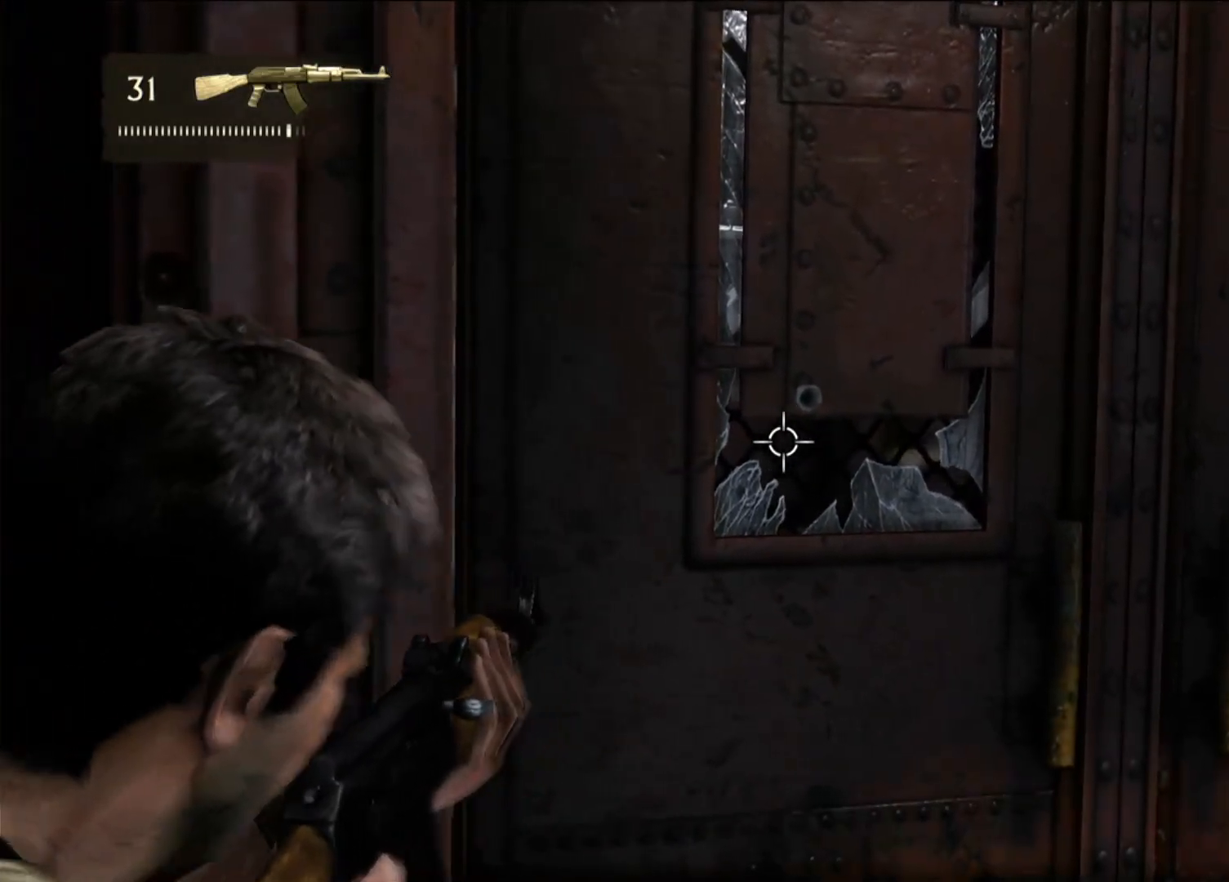
{"buttons": ["L2"], "left_stick": "center", "right_stick": "up-right", "events": [[250, "right_stick", "center"], [367, "right_stick", "up-right"]]}
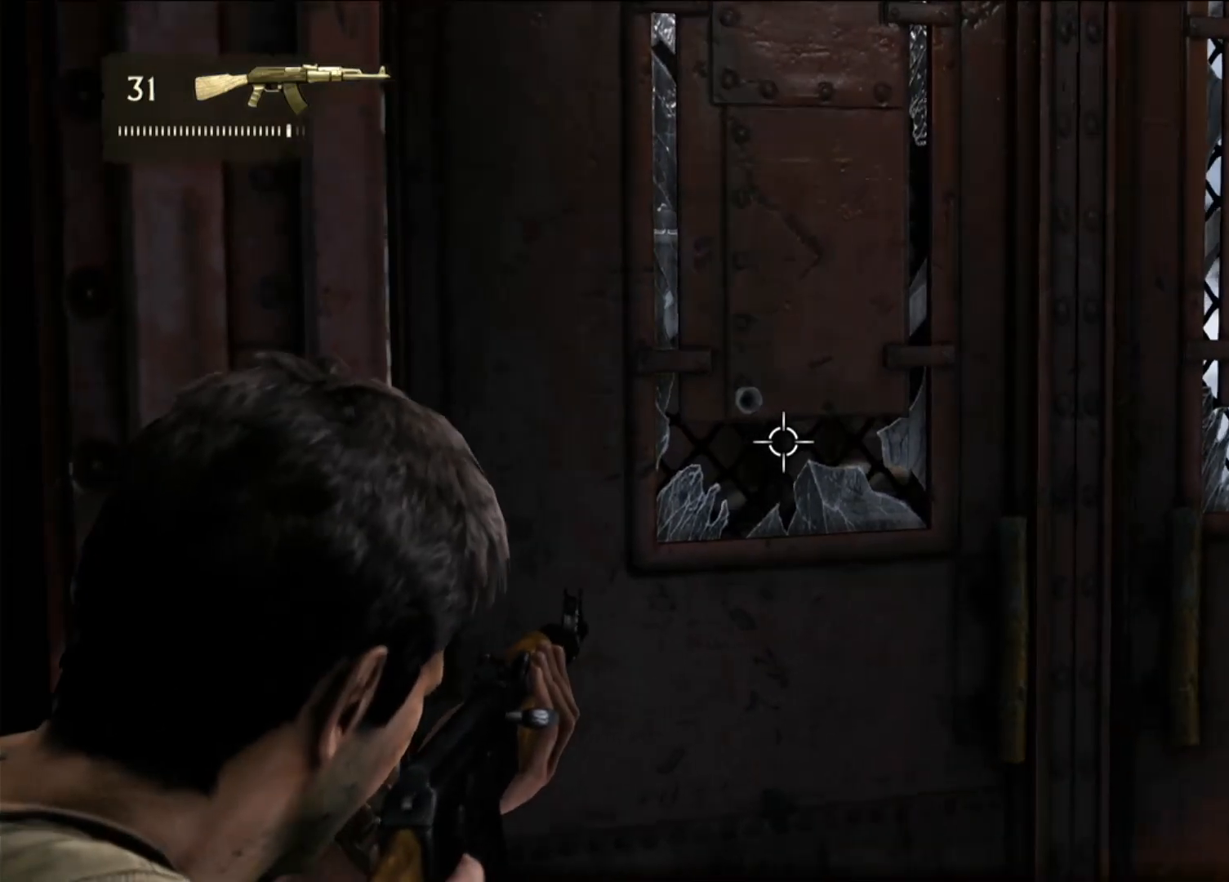
{"buttons": ["L2"], "left_stick": "center", "right_stick": "center", "events": [[133, "right_stick", "center"], [217, "left_stick", "down"], [433, "left_stick", "center"]]}
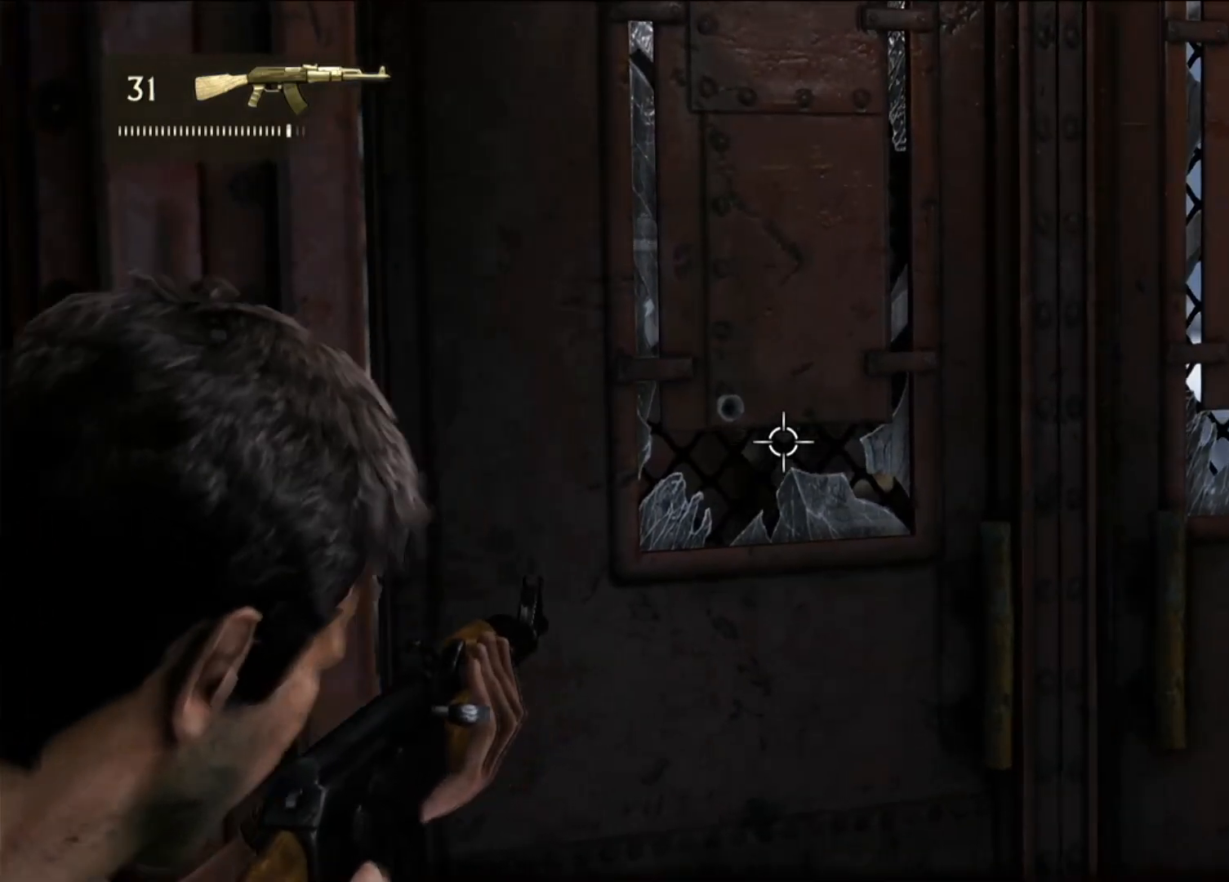
{"buttons": ["L2"], "left_stick": "center", "right_stick": "center", "events": [[350, "R2", "down"], [483, "R2", "up"]]}
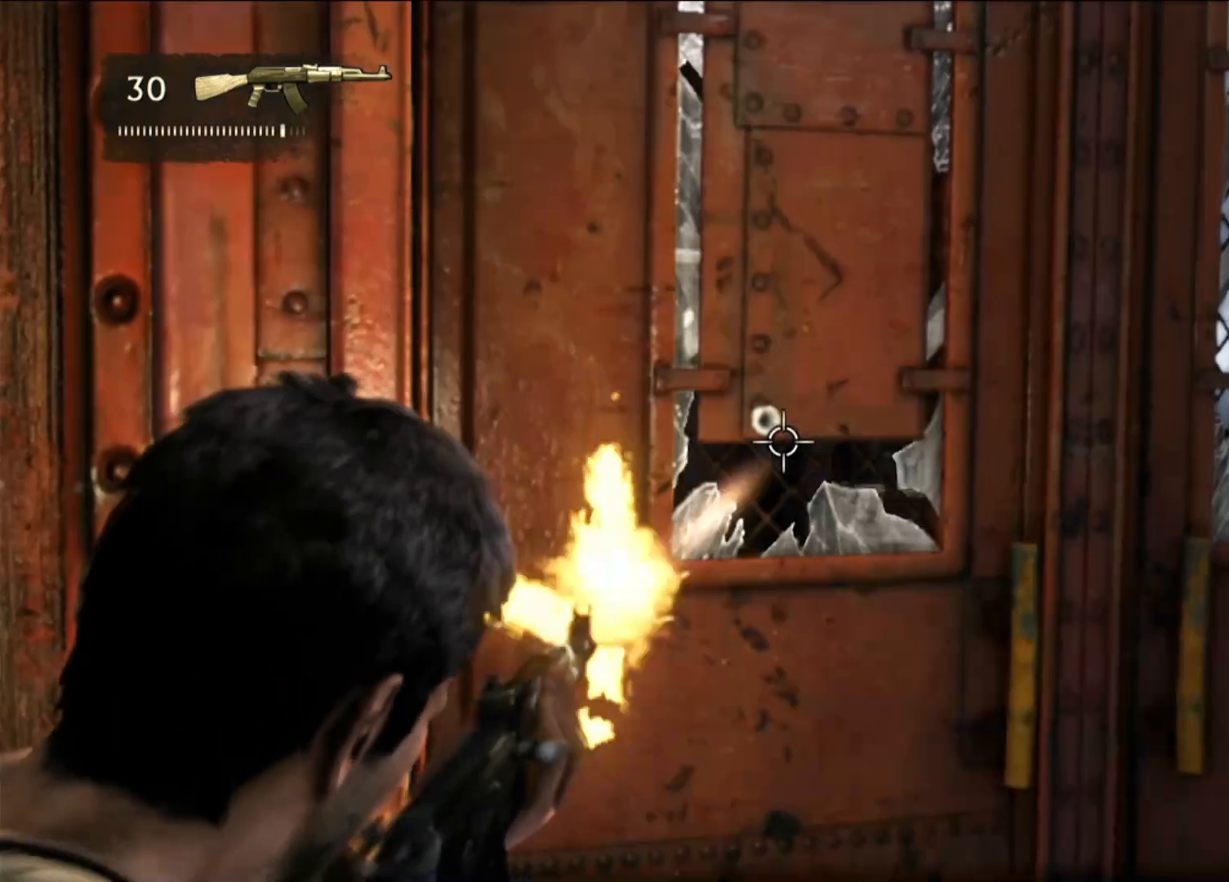
{"buttons": ["L2", "R2"], "left_stick": "center", "right_stick": "center", "events": [[150, "right_stick", "down"], [333, "right_stick", "center"], [467, "R2", "down"]]}
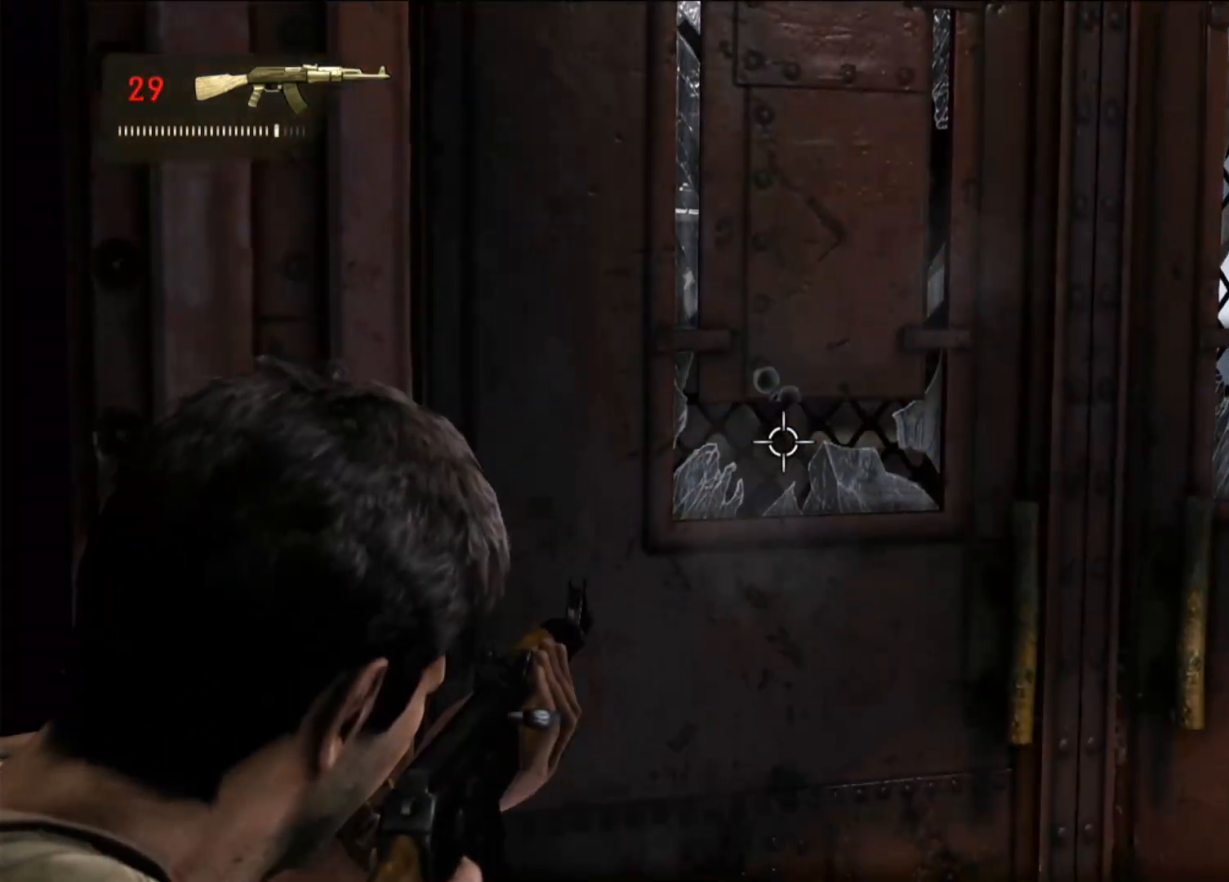
{"buttons": ["L2"], "left_stick": "center", "right_stick": "center", "events": [[83, "R2", "up"]]}
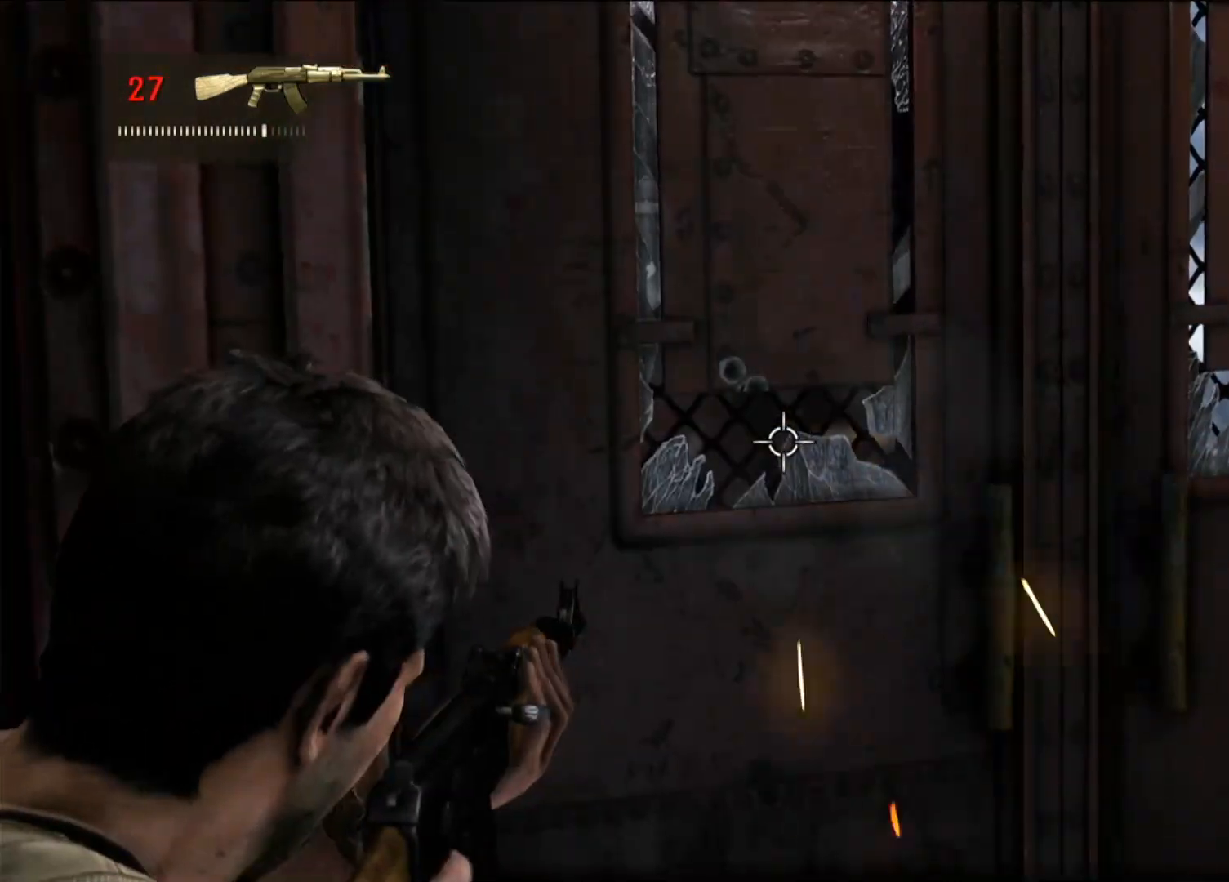
{"buttons": ["L2"], "left_stick": "center", "right_stick": "center", "events": [[167, "right_stick", "up"], [267, "right_stick", "center"], [333, "left_stick", "up-left"], [450, "left_stick", "center"]]}
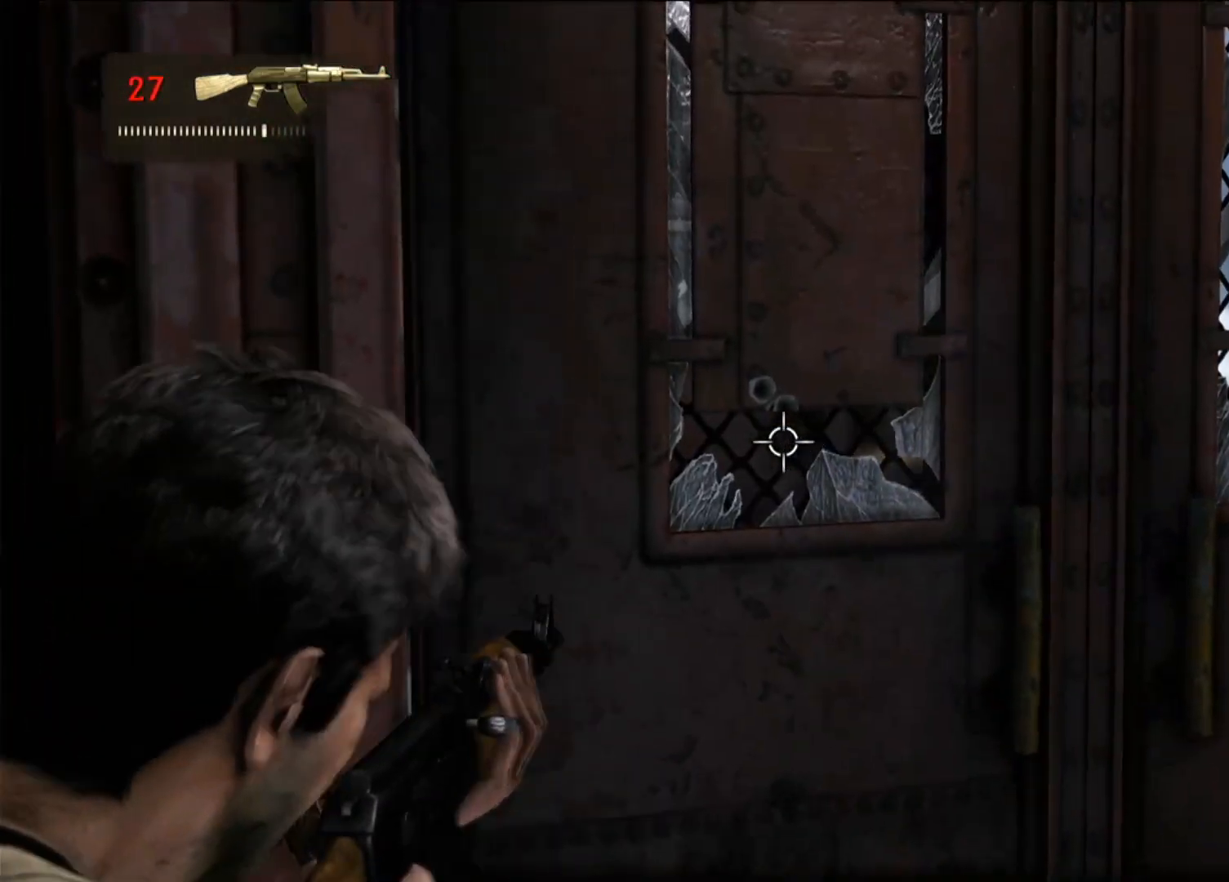
{"buttons": ["L2"], "left_stick": "center", "right_stick": "center", "events": [[183, "R1", "down"], [333, "R1", "up"]]}
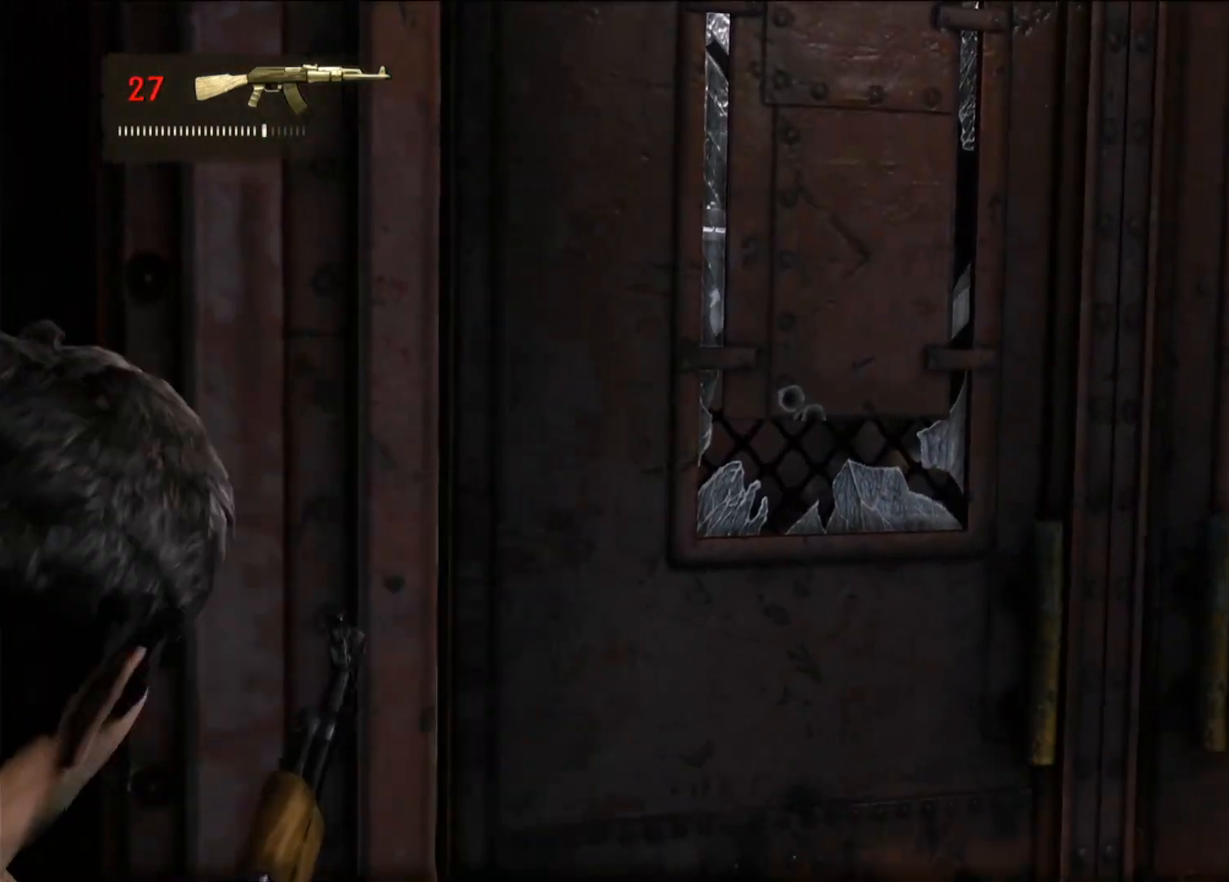
{"buttons": ["L2"], "left_stick": "center", "right_stick": "center", "events": []}
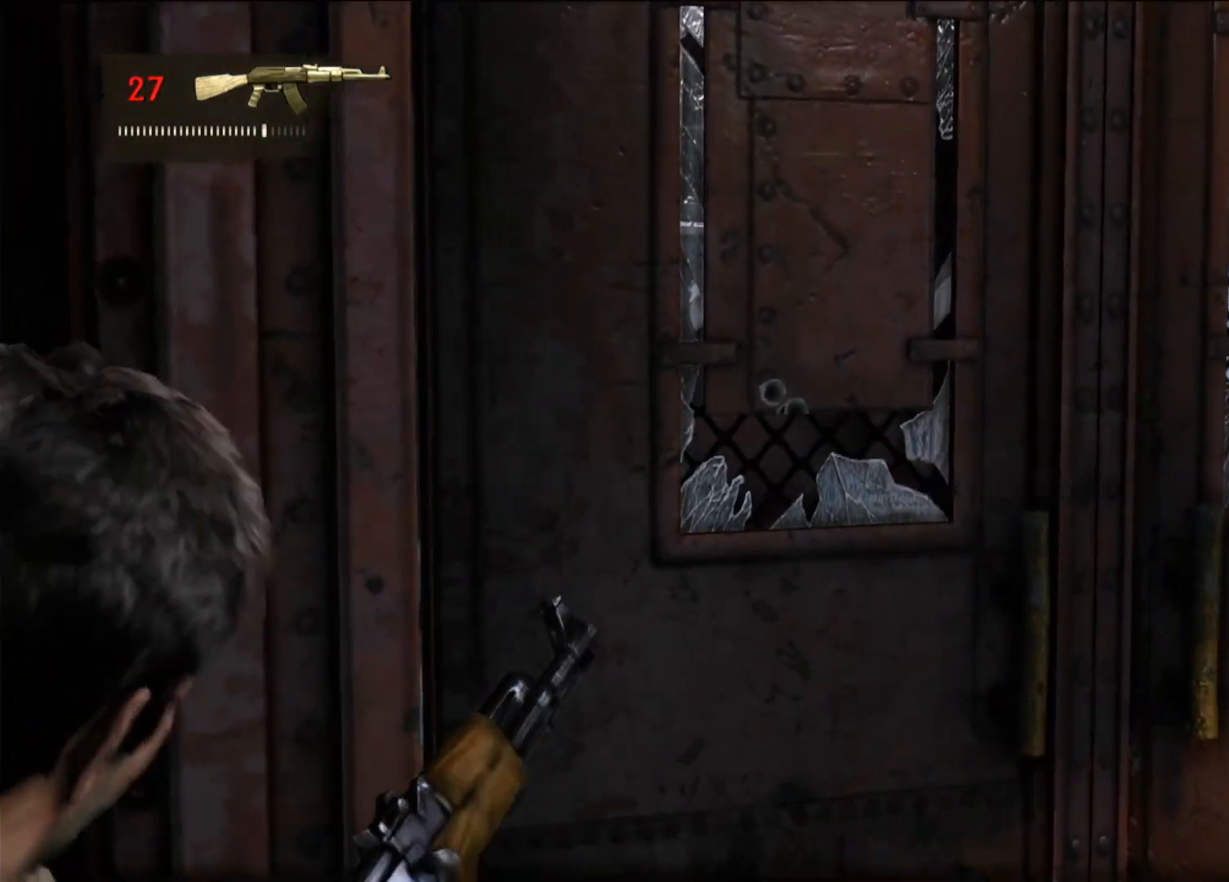
{"buttons": ["L2"], "left_stick": "center", "right_stick": "center", "events": []}
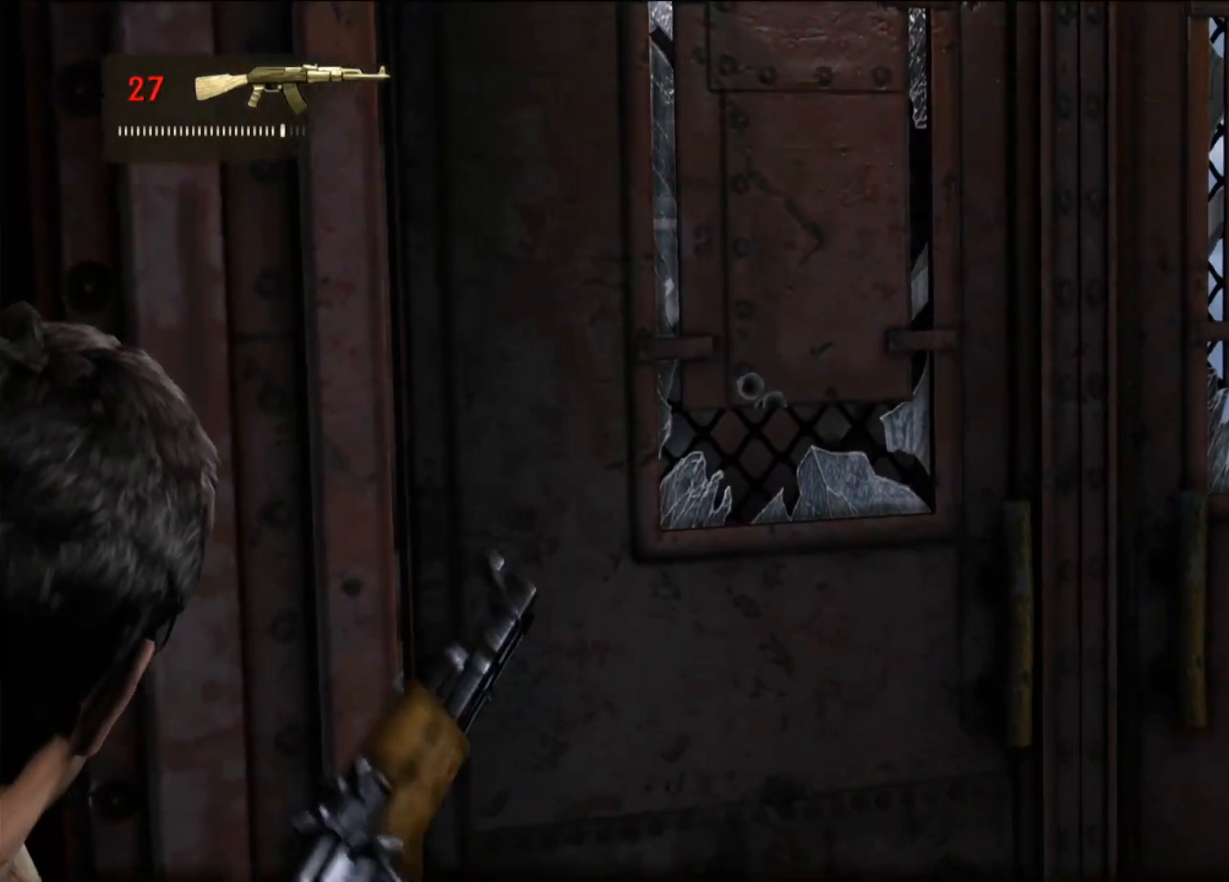
{"buttons": ["L2"], "left_stick": "center", "right_stick": "center", "events": []}
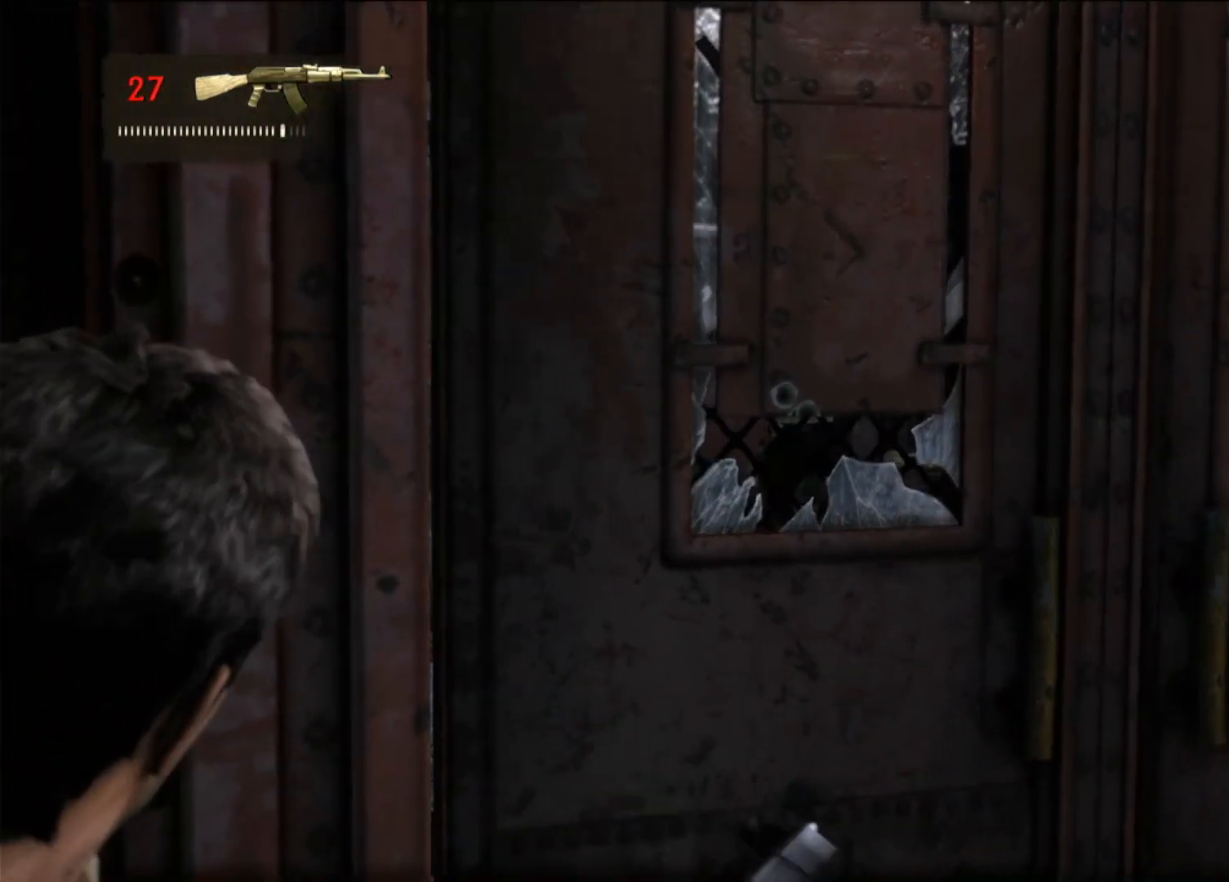
{"buttons": ["L2"], "left_stick": "center", "right_stick": "center", "events": []}
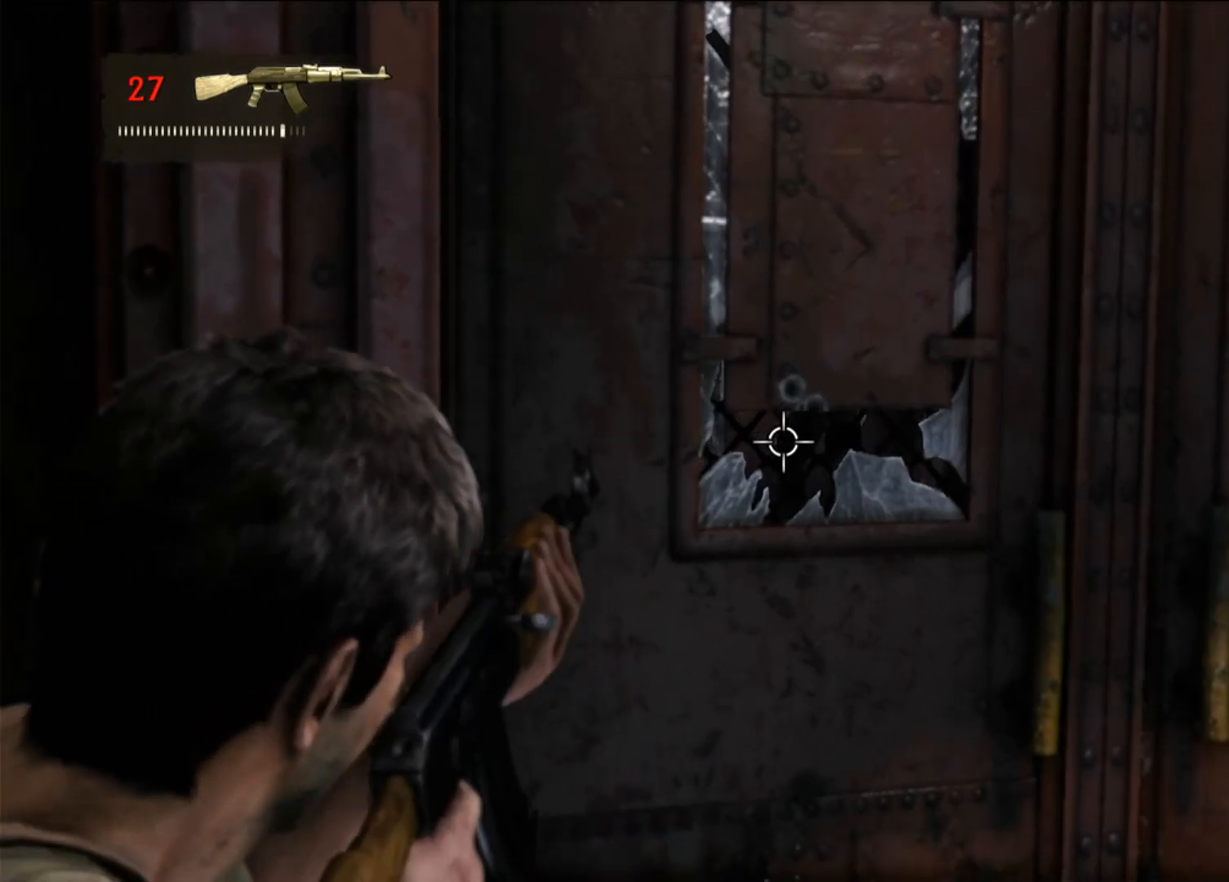
{"buttons": ["L2"], "left_stick": "center", "right_stick": "center", "events": [[67, "right_stick", "up-right"], [150, "right_stick", "center"], [233, "R2", "down"], [383, "R2", "up"]]}
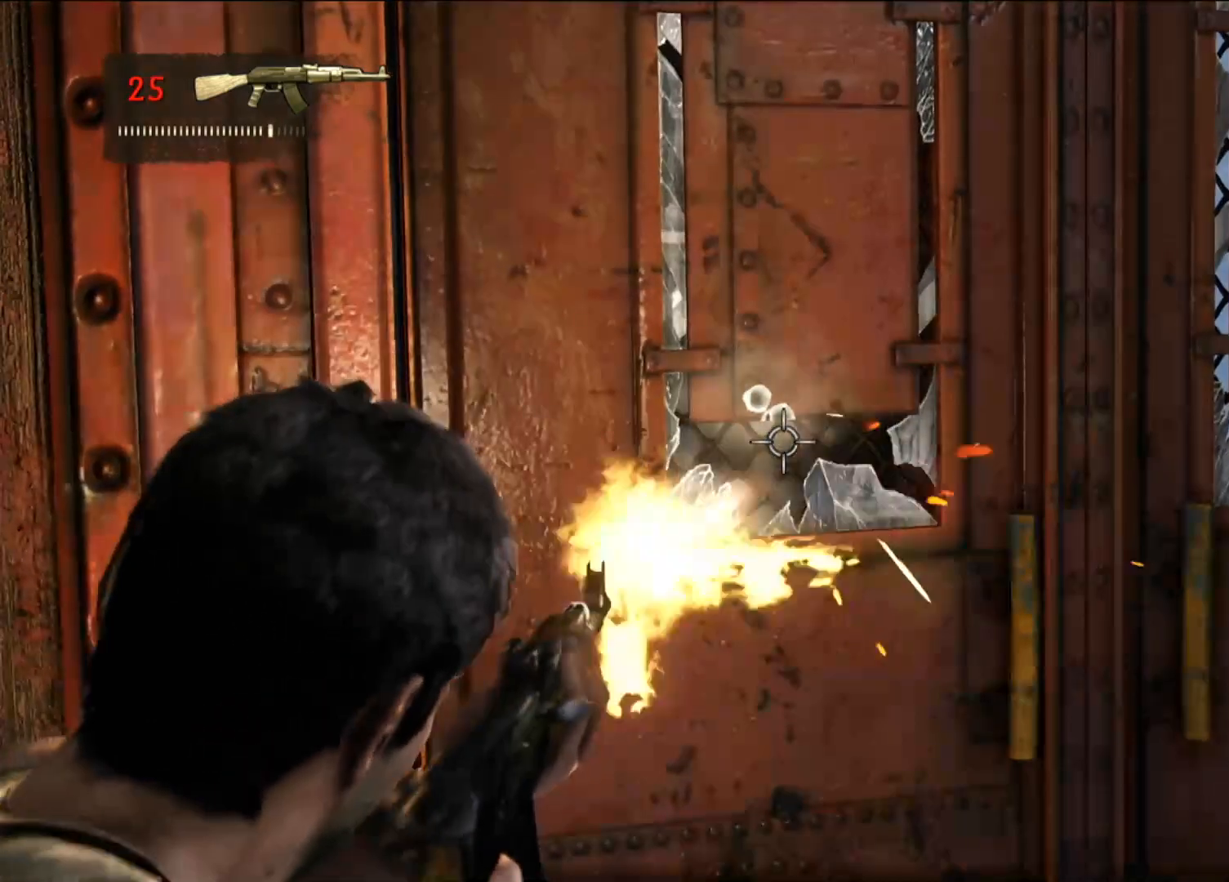
{"buttons": ["L2"], "left_stick": "up", "right_stick": "center", "events": [[117, "right_stick", "left"], [217, "left_stick", "up-right"], [217, "right_stick", "center"], [483, "left_stick", "up"]]}
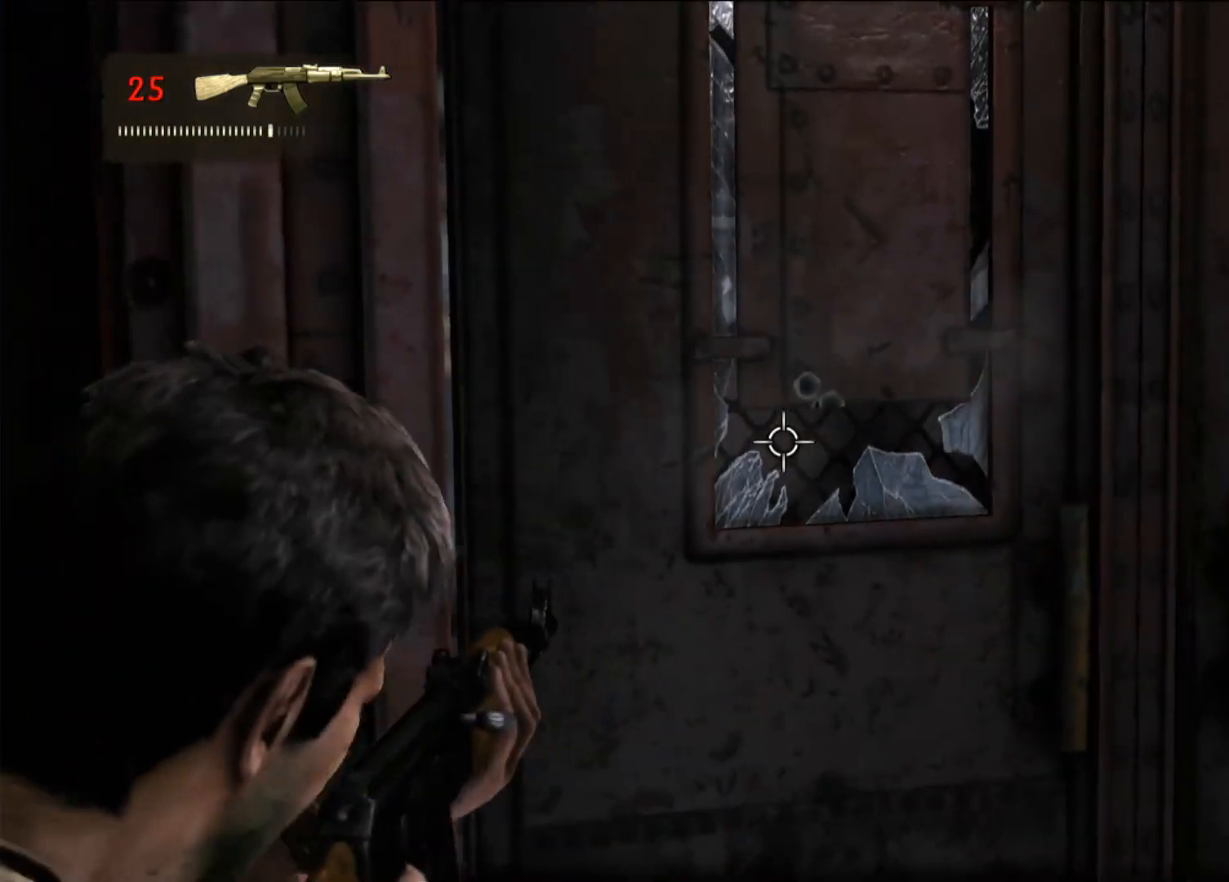
{"buttons": ["L2"], "left_stick": "down", "right_stick": "left", "events": [[300, "left_stick", "center"], [417, "left_stick", "down"], [467, "right_stick", "left"]]}
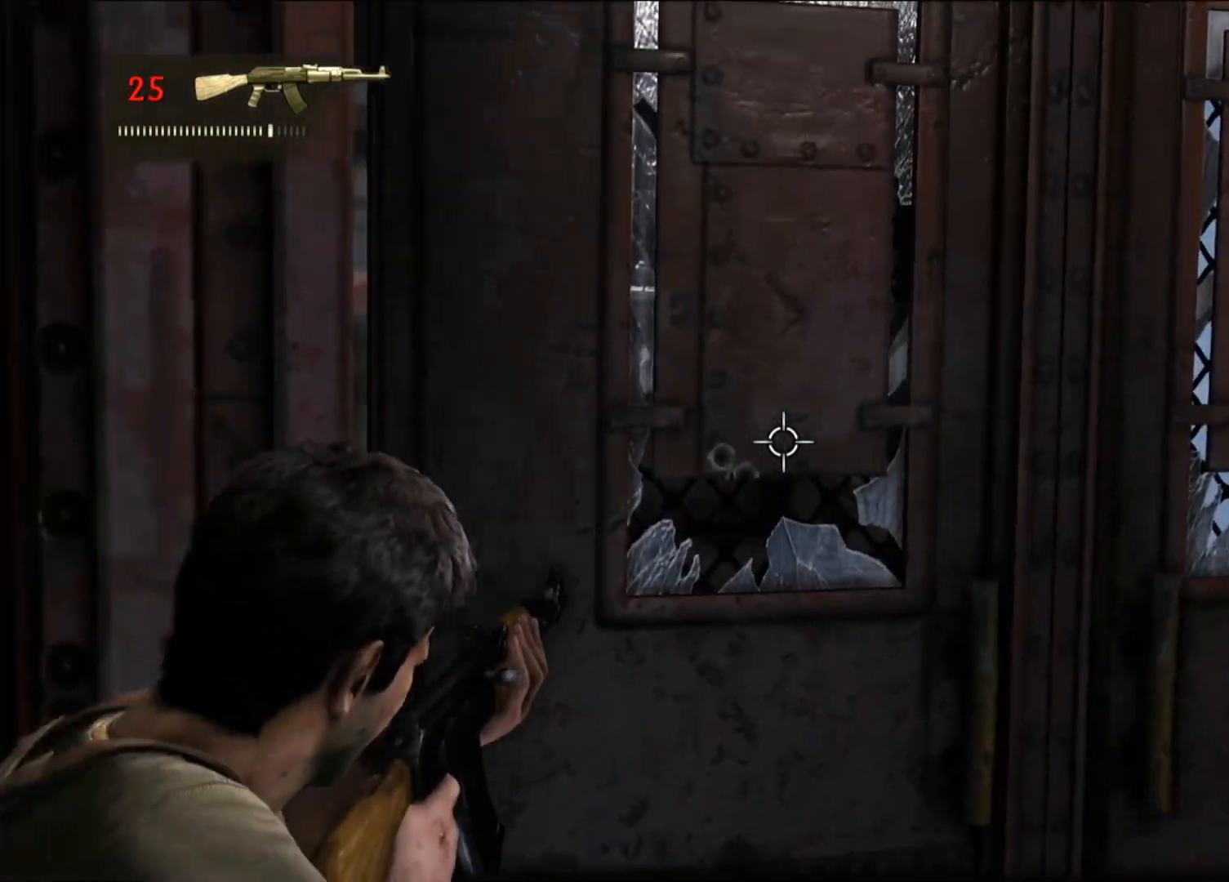
{"buttons": ["L2"], "left_stick": "down-right", "right_stick": "center", "events": [[100, "right_stick", "center"], [183, "left_stick", "center"], [250, "left_stick", "down-right"]]}
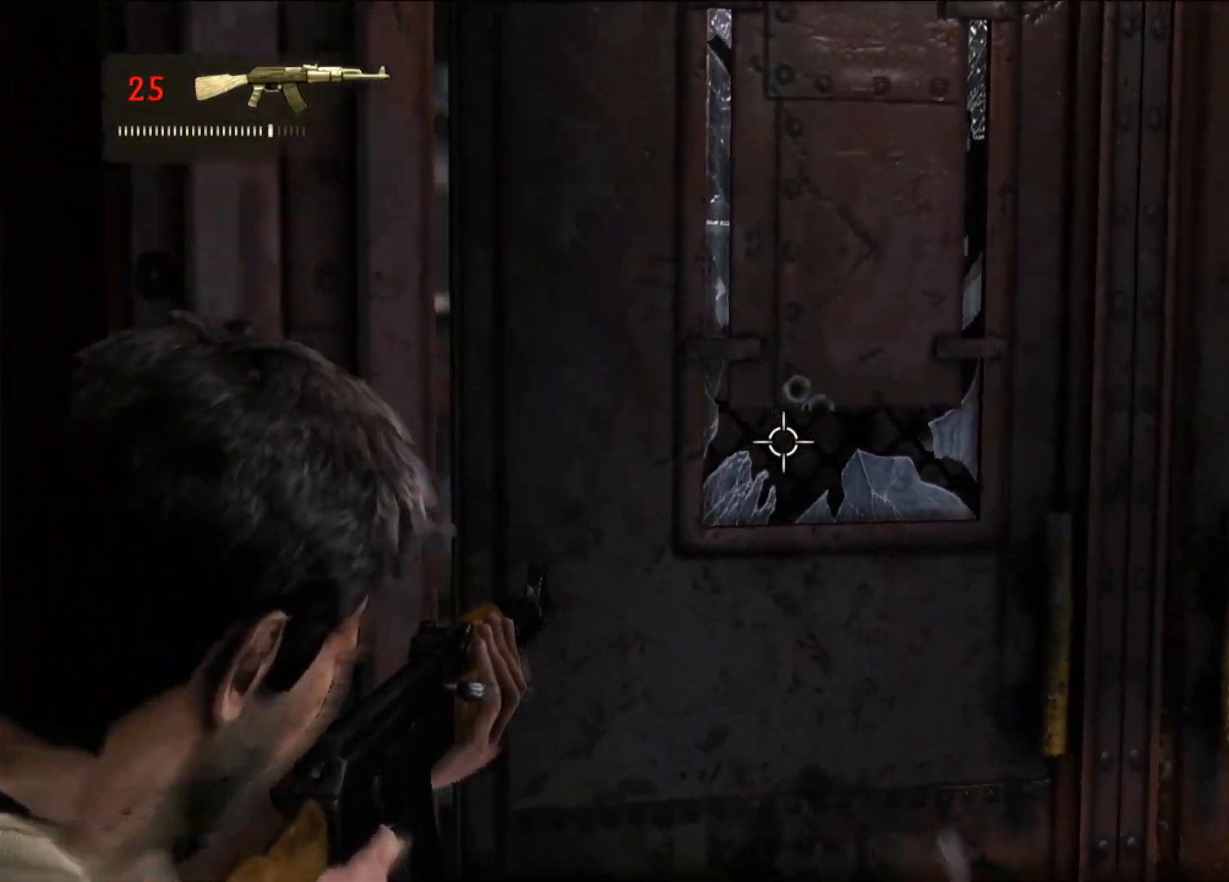
{"buttons": ["L2"], "left_stick": "down", "right_stick": "up", "events": [[167, "left_stick", "center"], [433, "right_stick", "up"], [483, "left_stick", "down"]]}
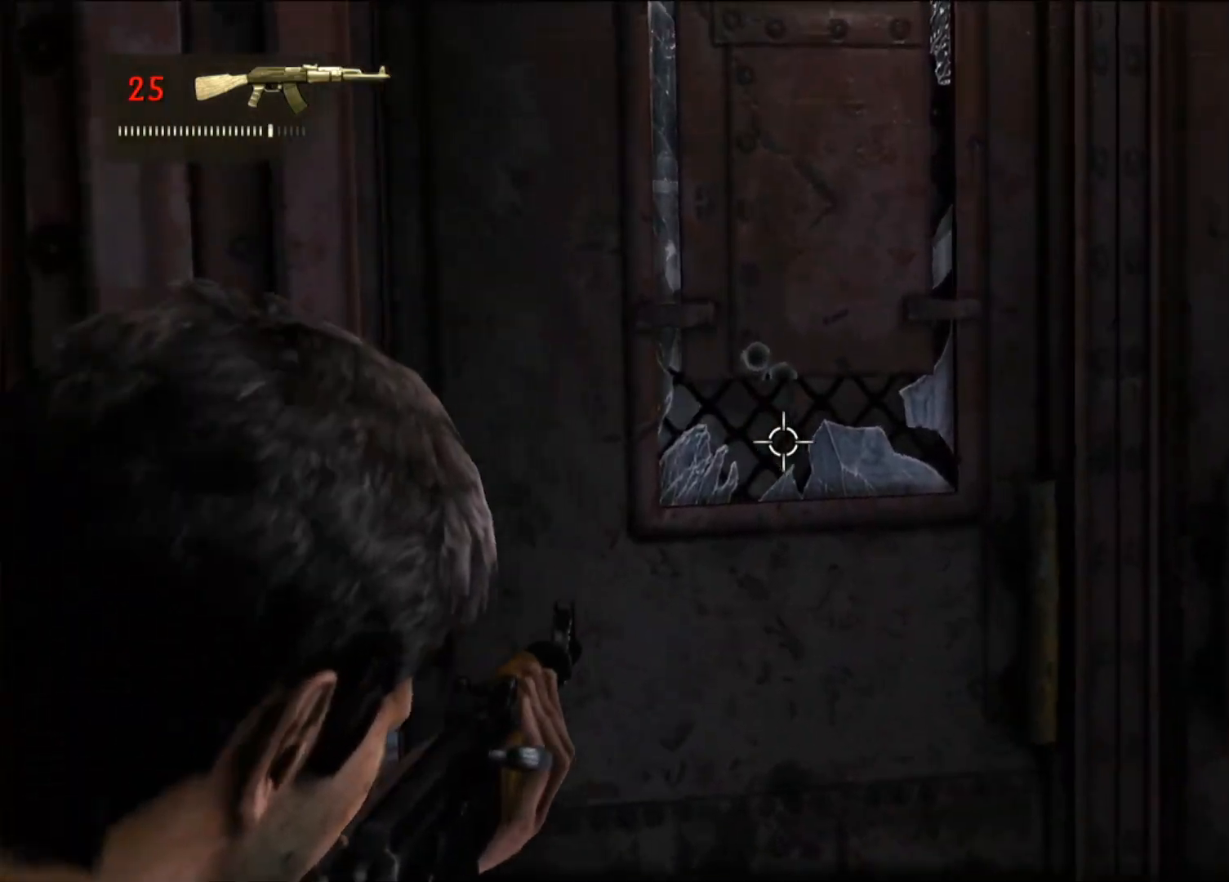
{"buttons": ["L2"], "left_stick": "down", "right_stick": "center", "events": [[100, "left_stick", "center"], [133, "right_stick", "center"], [433, "left_stick", "down"]]}
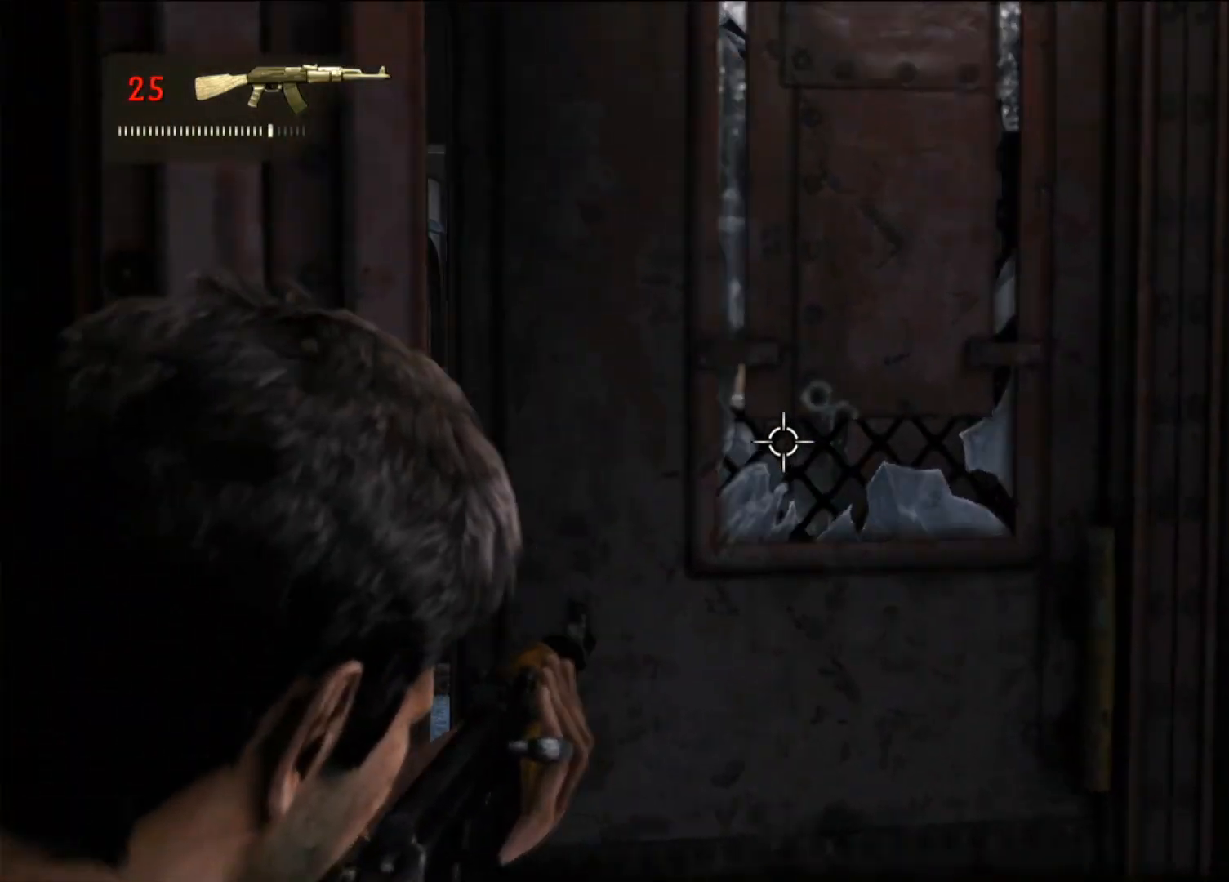
{"buttons": ["L2"], "left_stick": "center", "right_stick": "center", "events": [[50, "left_stick", "down-right"], [367, "left_stick", "center"]]}
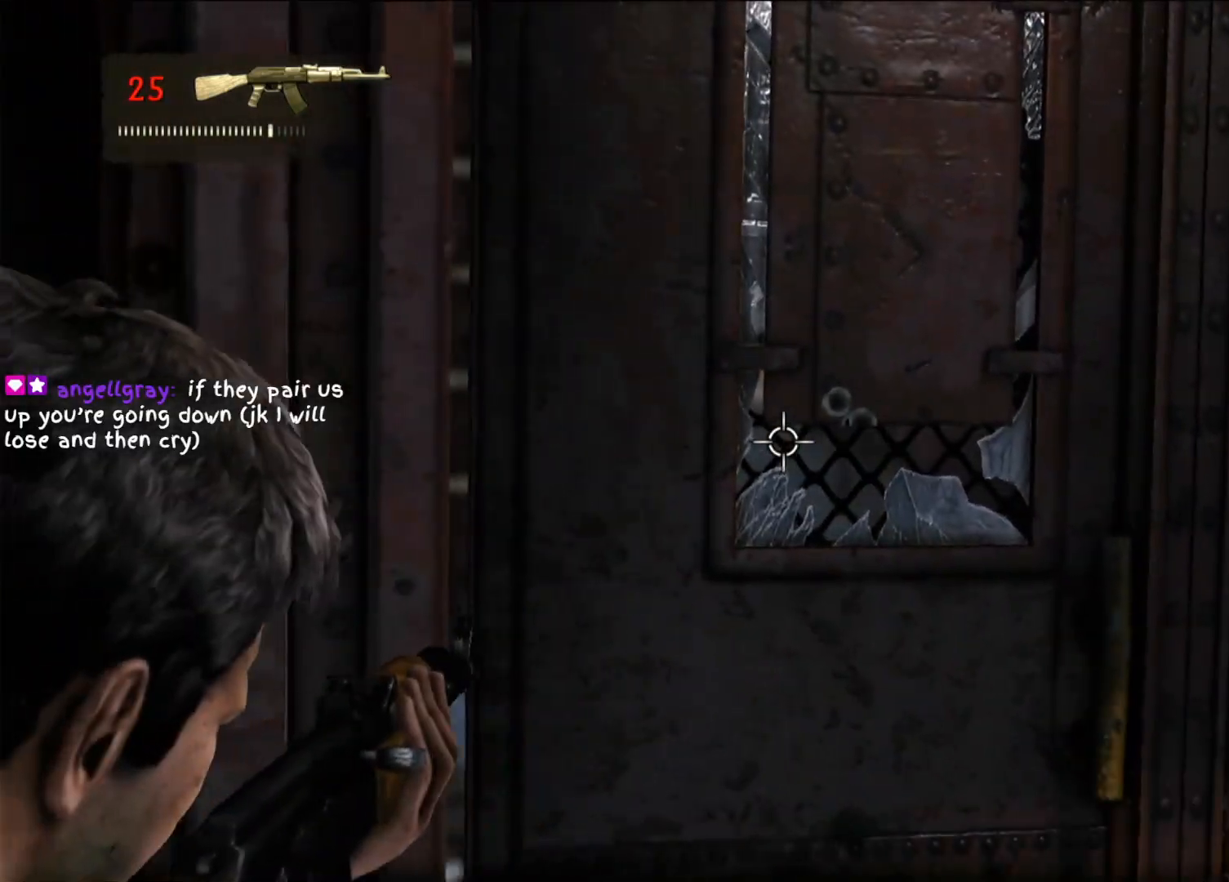
{"buttons": ["L2"], "left_stick": "down-right", "right_stick": "center", "events": [[433, "left_stick", "down-right"]]}
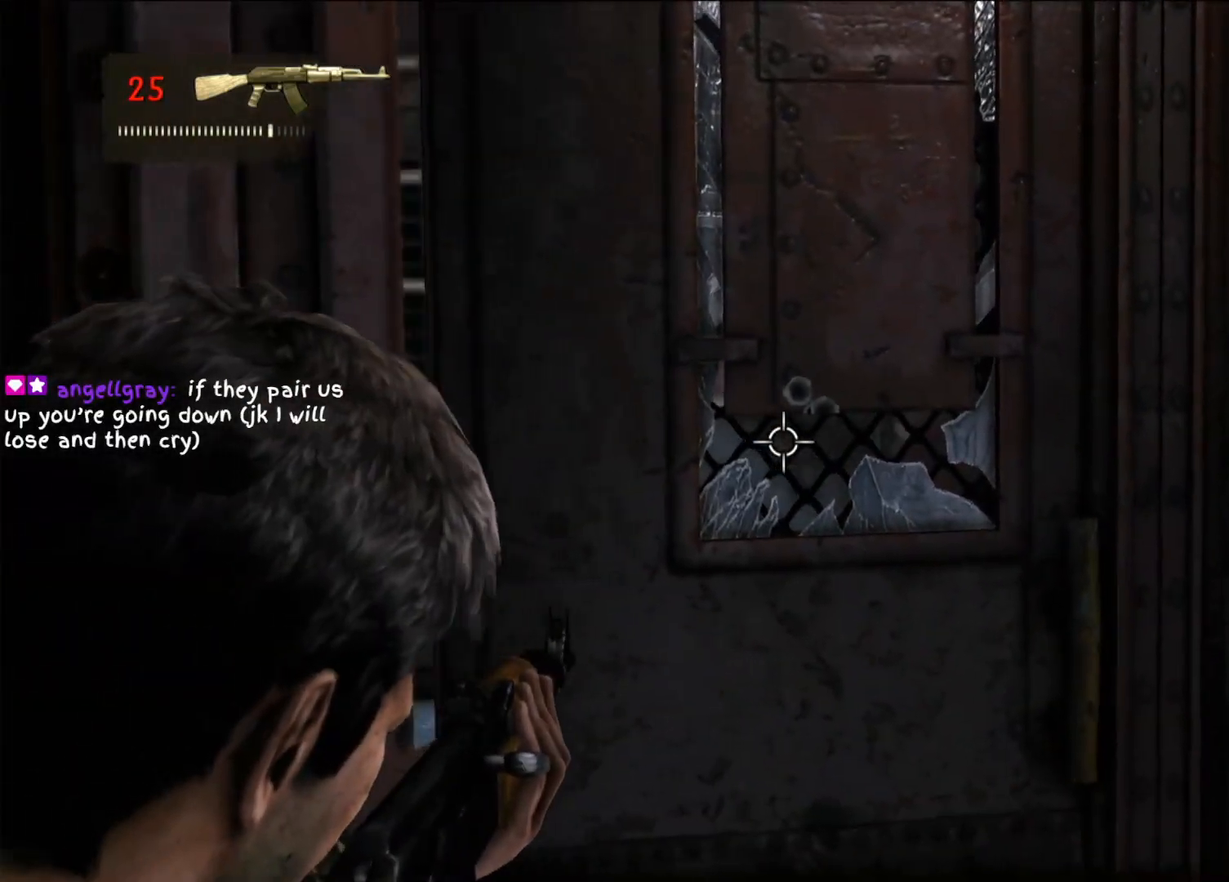
{"buttons": ["L2"], "left_stick": "down-right", "right_stick": "center", "events": [[83, "left_stick", "center"], [383, "left_stick", "down-right"]]}